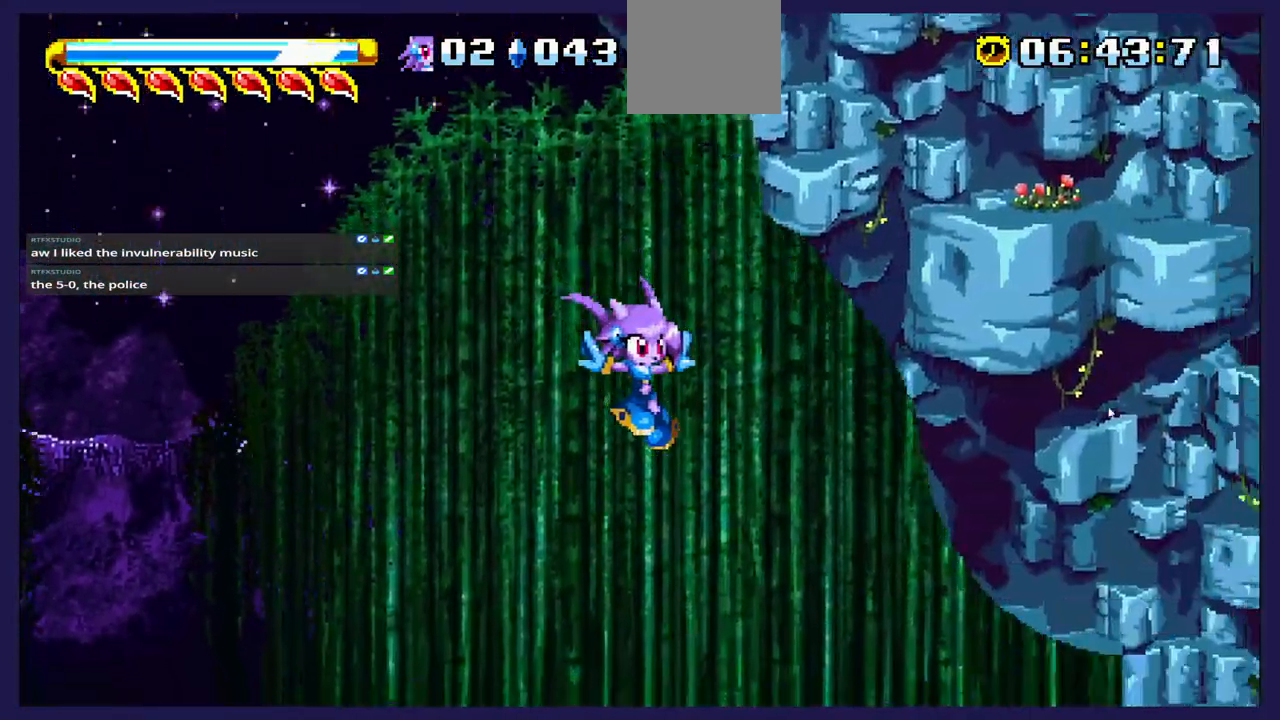
Gameplay with a controller (Xbox layout); each line is a JSON object with the inputs held at the frame after it. "events" lists button and stick changes between this image and that frame as [ms after this image, input, new state], when the widget could be followed in between. Not read: right_stick.
{"buttons": ["DPAD_RIGHT"], "left_stick": "center", "events": []}
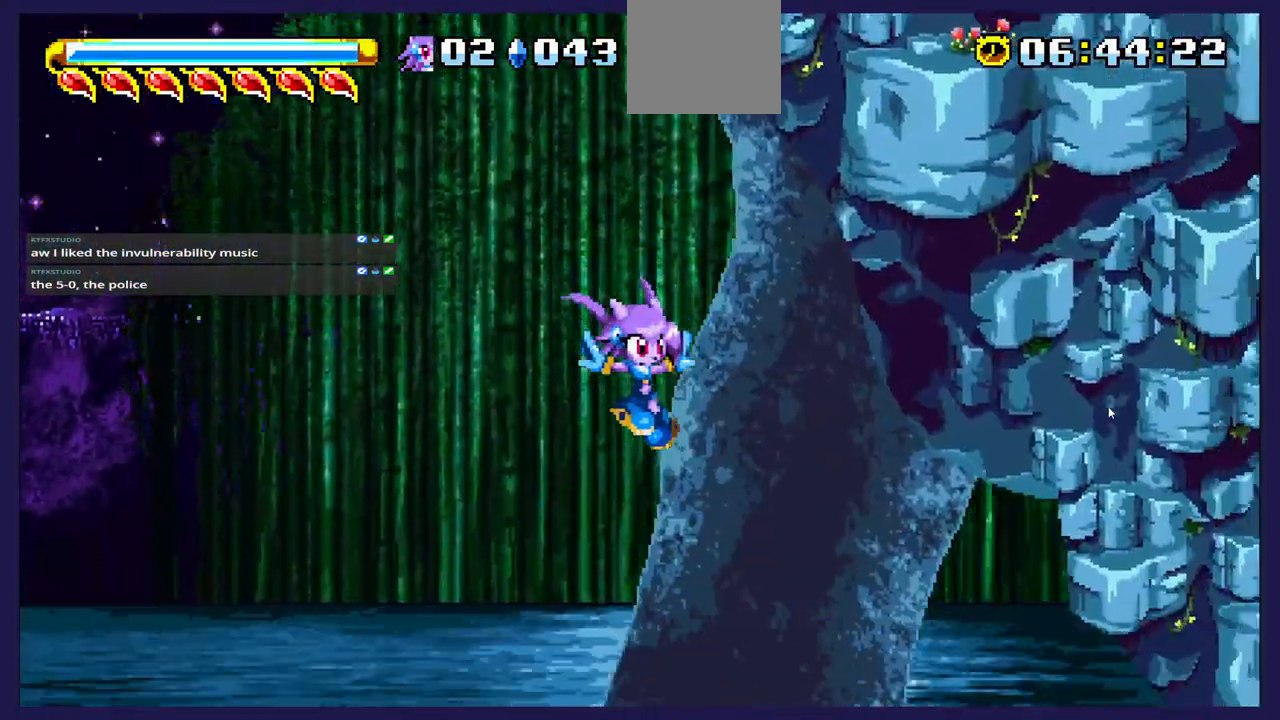
{"buttons": ["DPAD_RIGHT"], "left_stick": "center", "events": []}
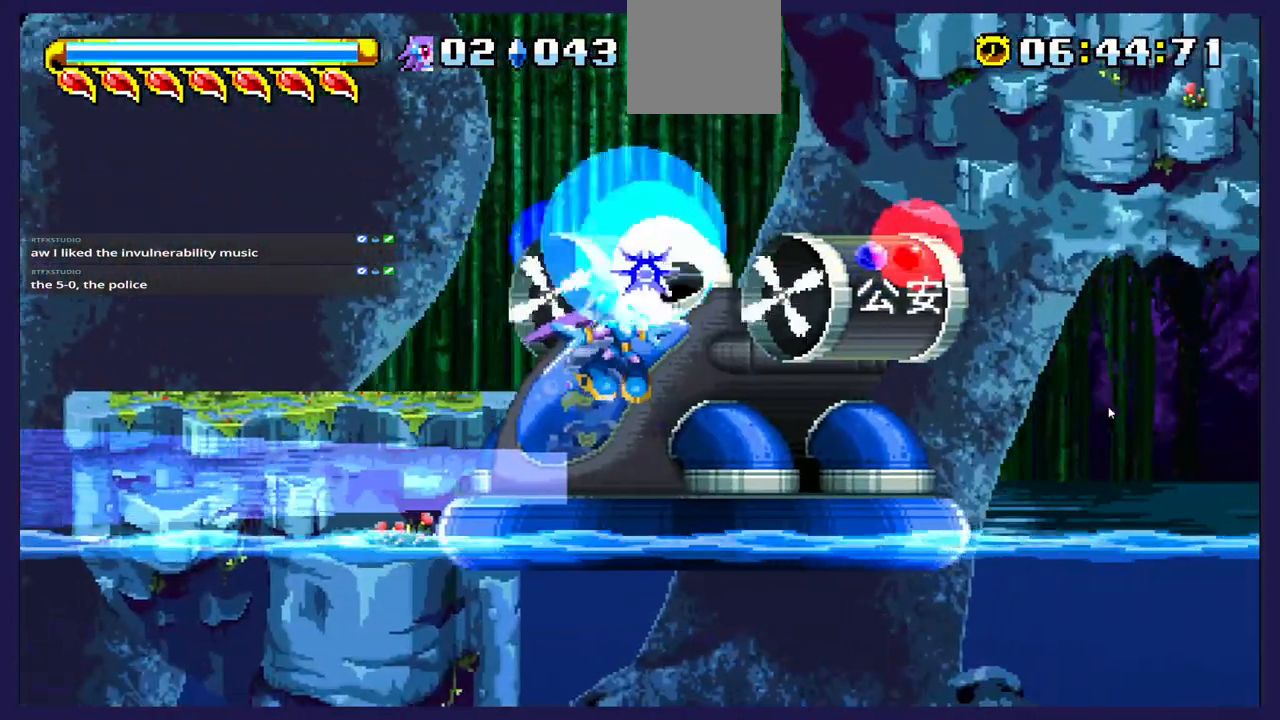
{"buttons": ["DPAD_RIGHT"], "left_stick": "center", "events": [[117, "A", "down"], [217, "A", "up"], [333, "X", "down"], [450, "X", "up"]]}
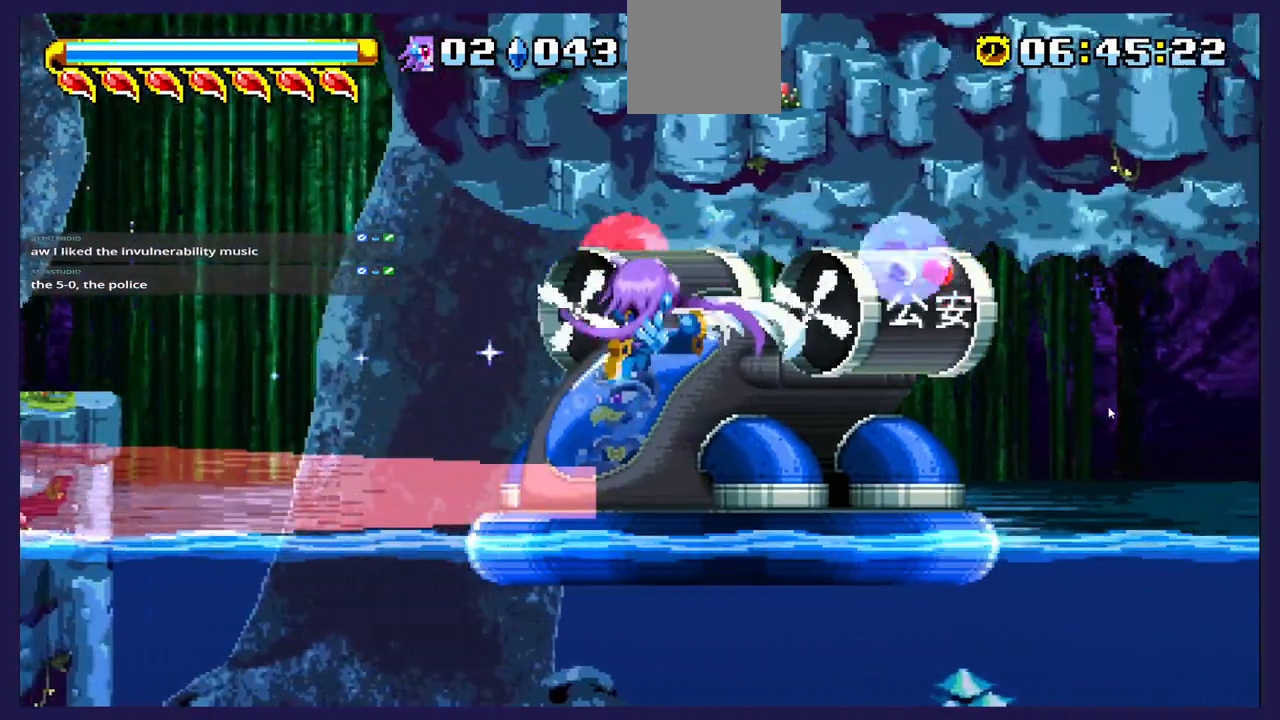
{"buttons": ["A", "DPAD_RIGHT"], "left_stick": "center", "events": [[33, "X", "down"], [150, "X", "up"], [383, "A", "down"]]}
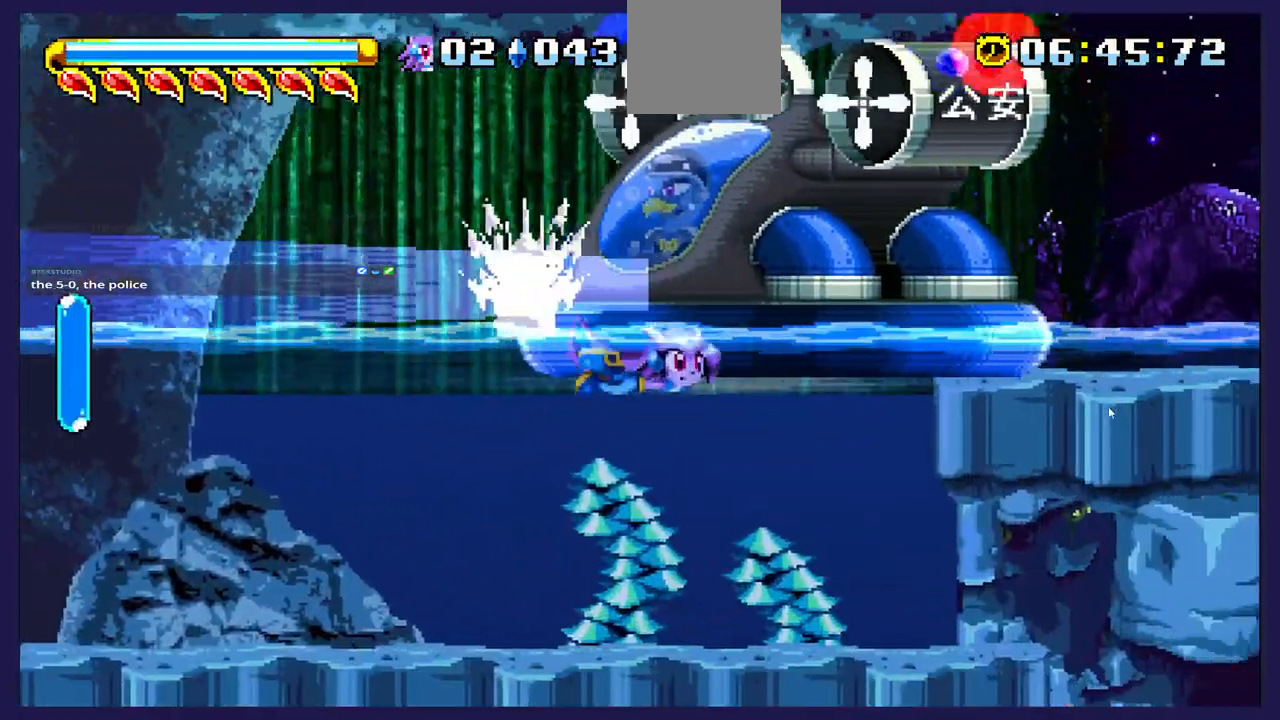
{"buttons": ["DPAD_UP", "DPAD_RIGHT"], "left_stick": "center", "events": [[17, "DPAD_UP", "down"], [183, "A", "up"], [250, "A", "down"], [467, "A", "up"]]}
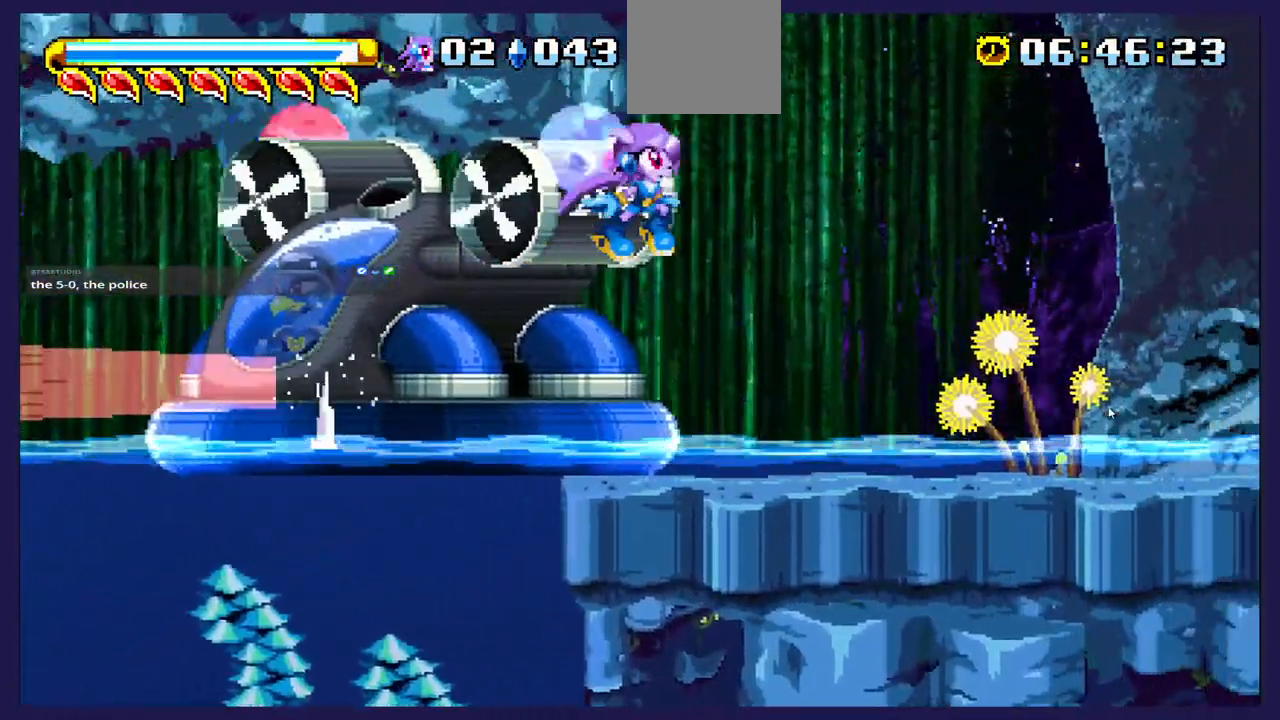
{"buttons": ["DPAD_UP", "DPAD_RIGHT"], "left_stick": "center", "events": [[217, "DPAD_UP", "up"], [417, "DPAD_UP", "down"]]}
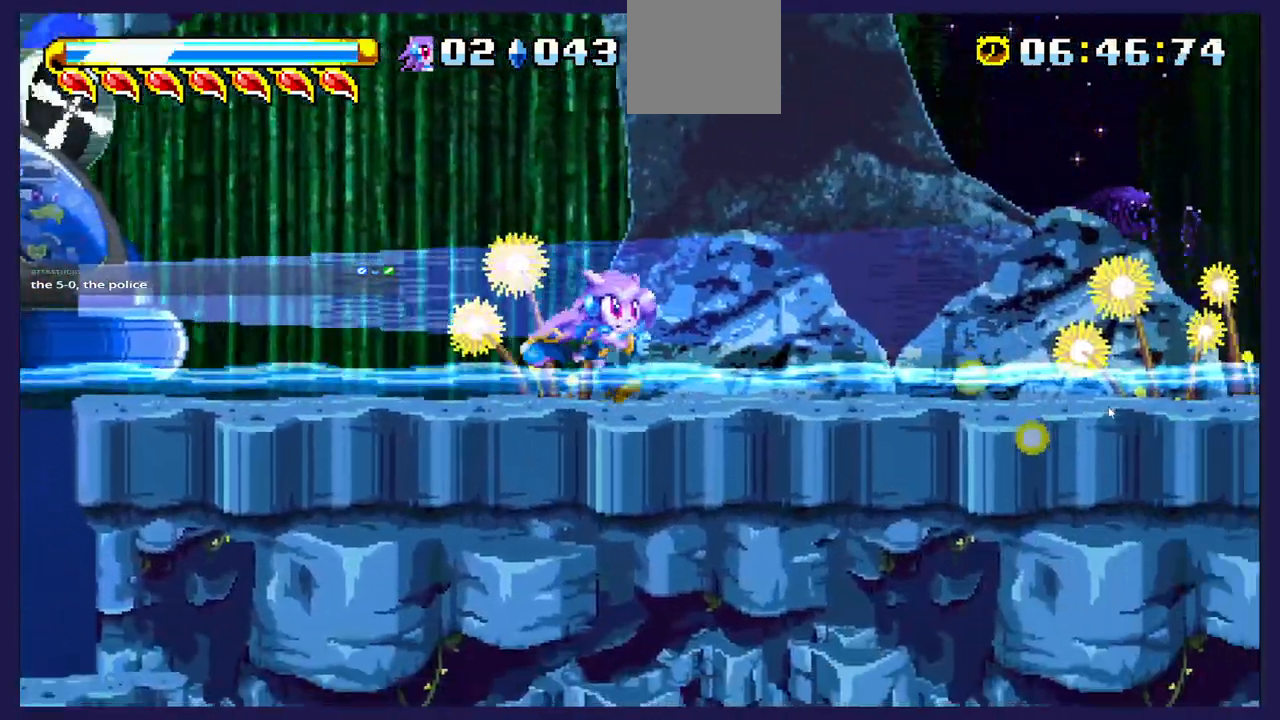
{"buttons": ["DPAD_RIGHT"], "left_stick": "center", "events": [[450, "DPAD_UP", "up"]]}
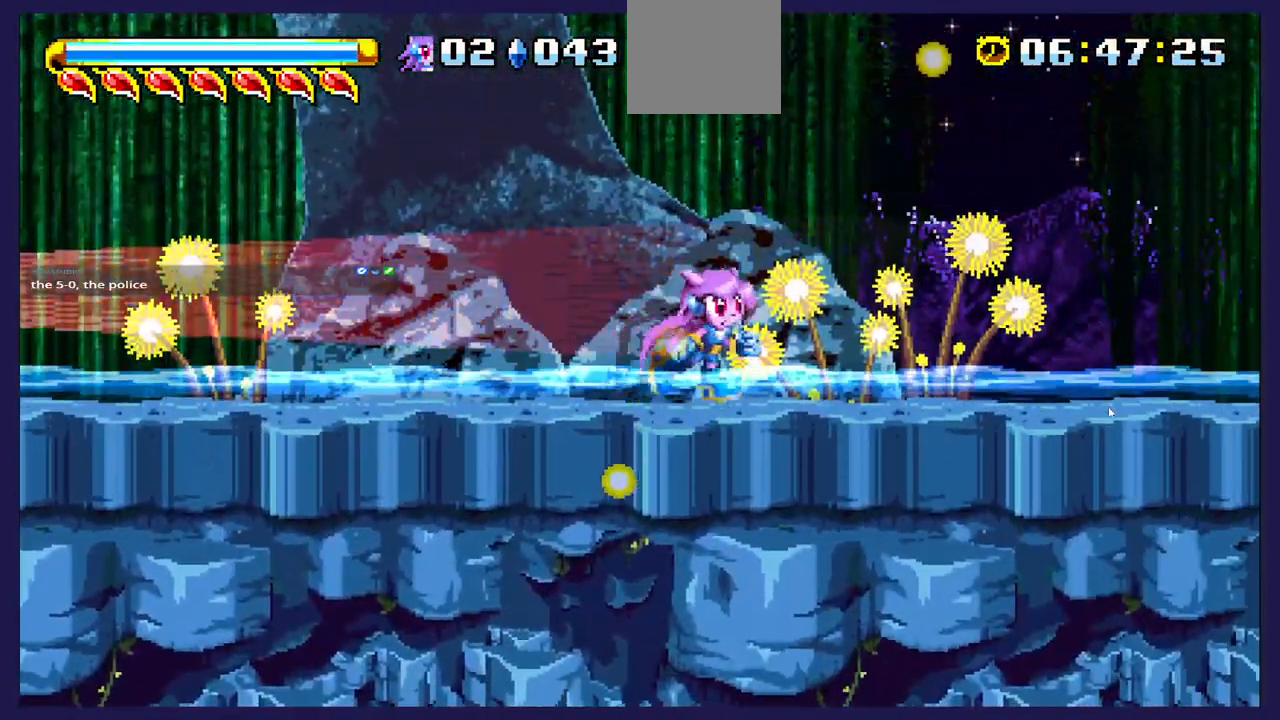
{"buttons": ["DPAD_RIGHT"], "left_stick": "center", "events": [[83, "A", "down"], [167, "A", "up"]]}
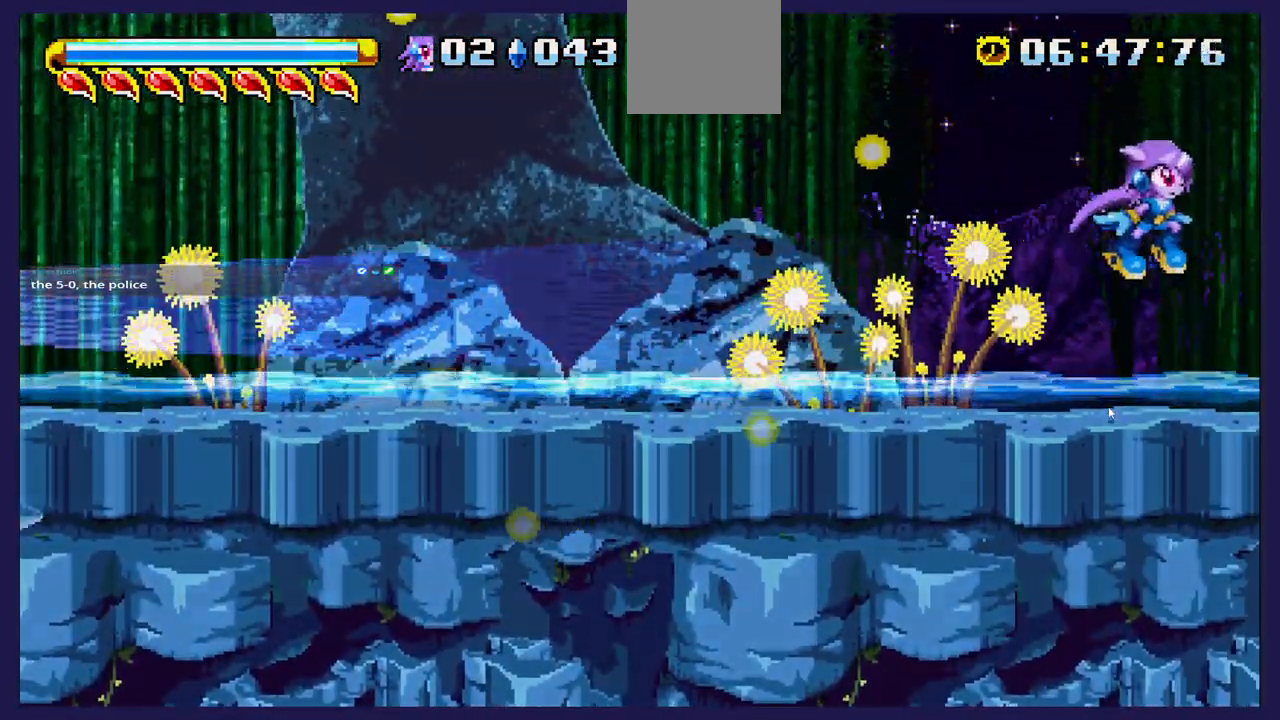
{"buttons": ["DPAD_RIGHT"], "left_stick": "center", "events": []}
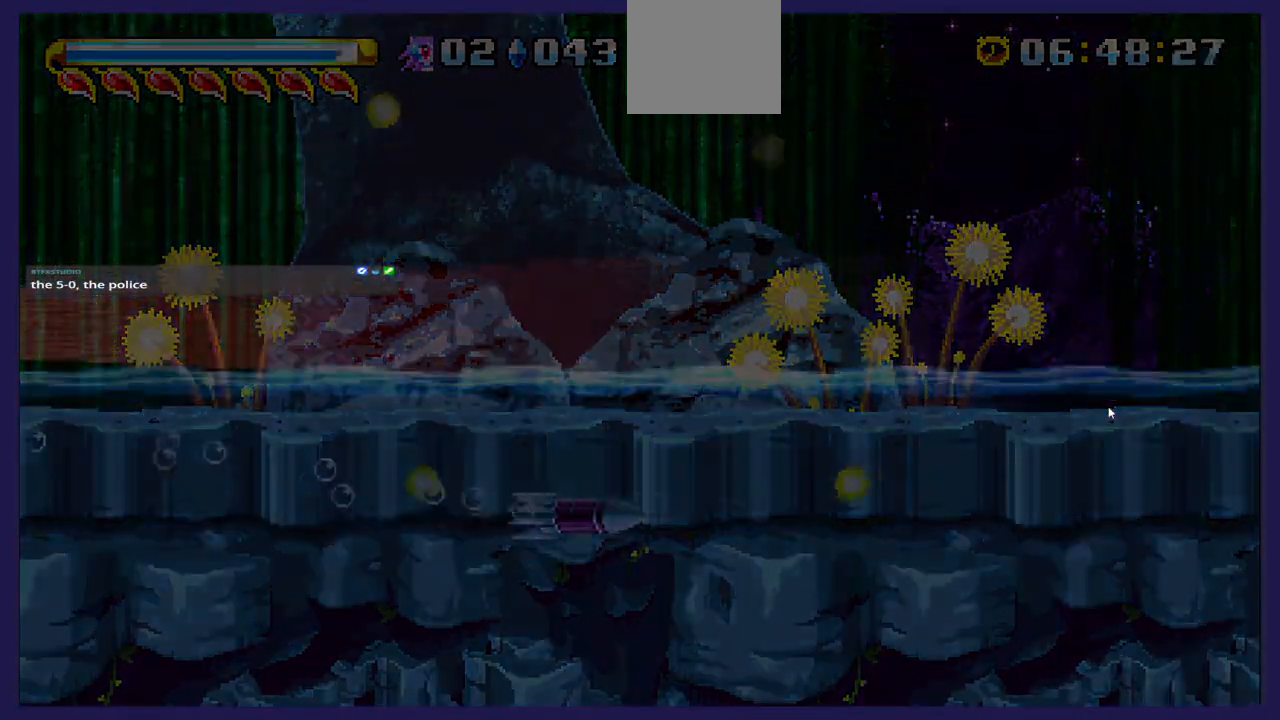
{"buttons": [], "left_stick": "center", "events": [[100, "DPAD_RIGHT", "up"]]}
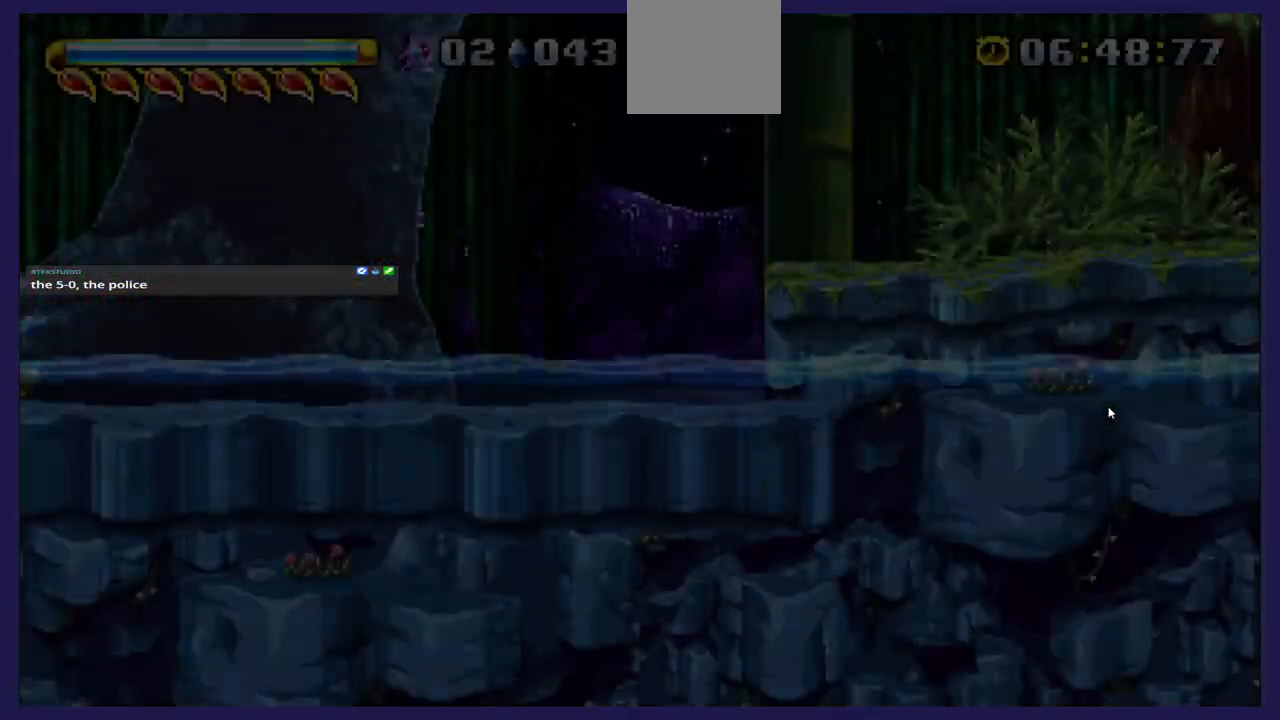
{"buttons": [], "left_stick": "center", "events": []}
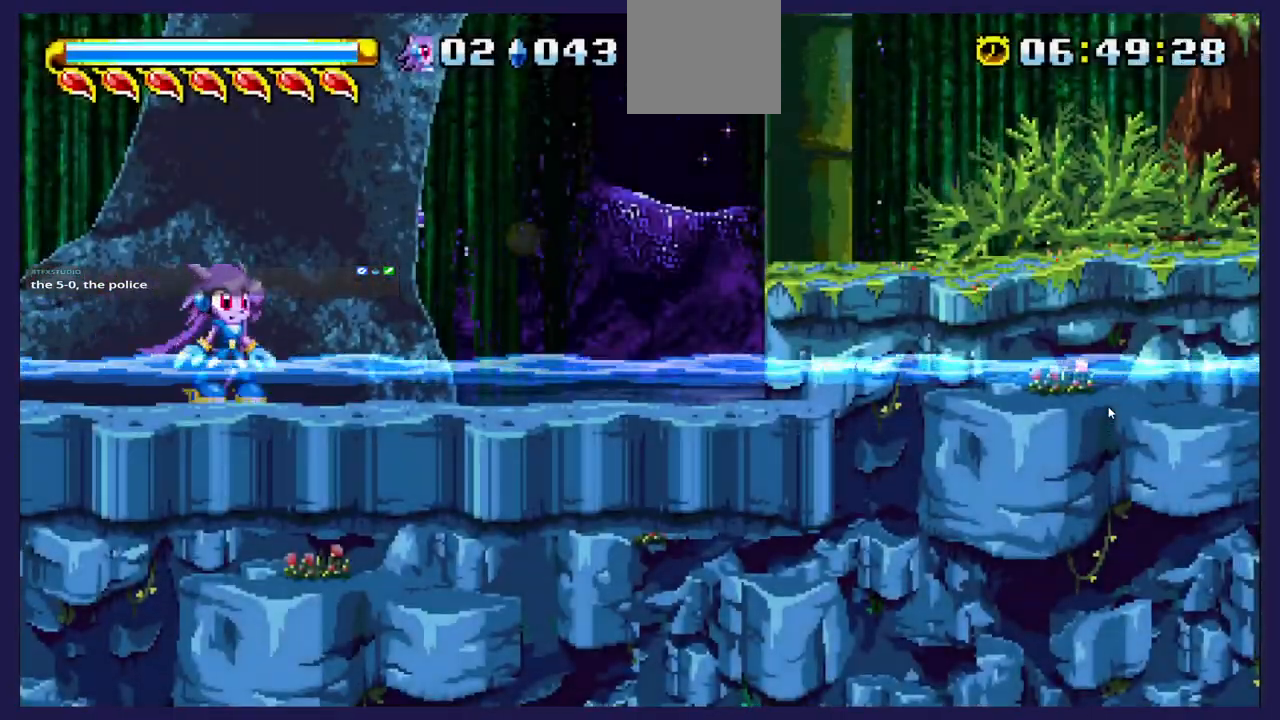
{"buttons": [], "left_stick": "center", "events": []}
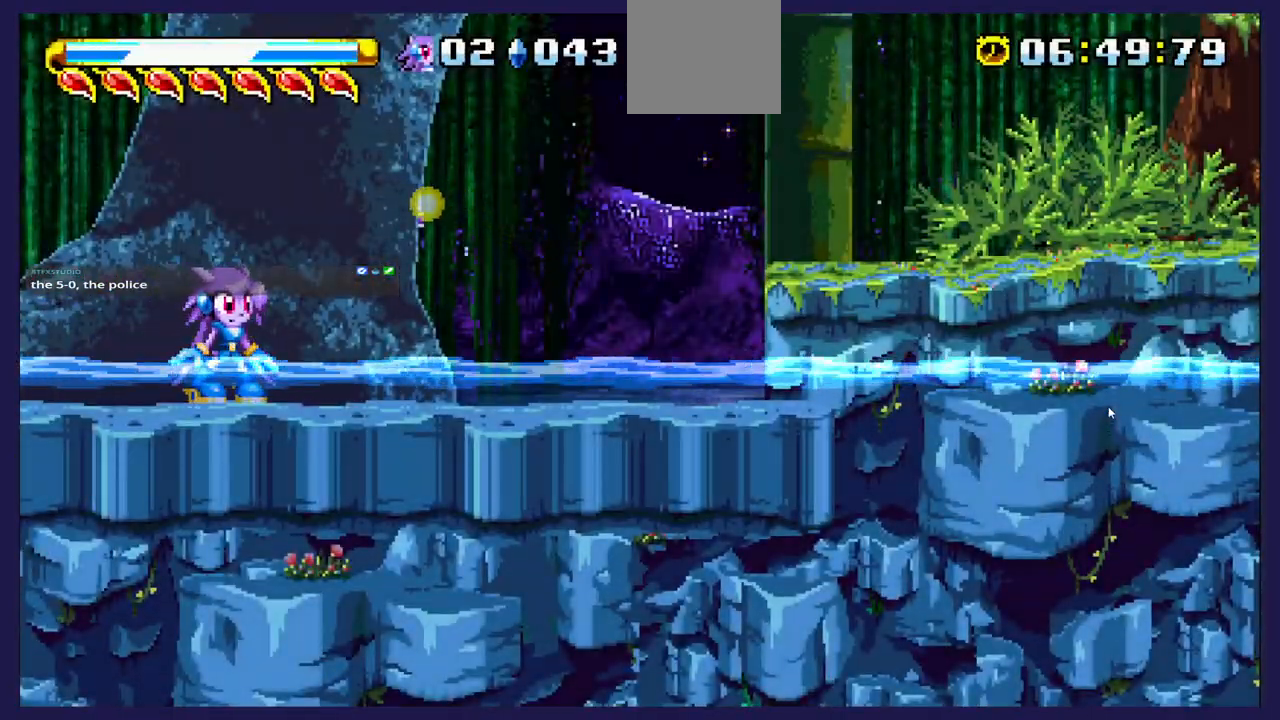
{"buttons": ["L2", "DPAD_RIGHT"], "left_stick": "center", "events": [[383, "DPAD_RIGHT", "down"], [417, "L2", "down"]]}
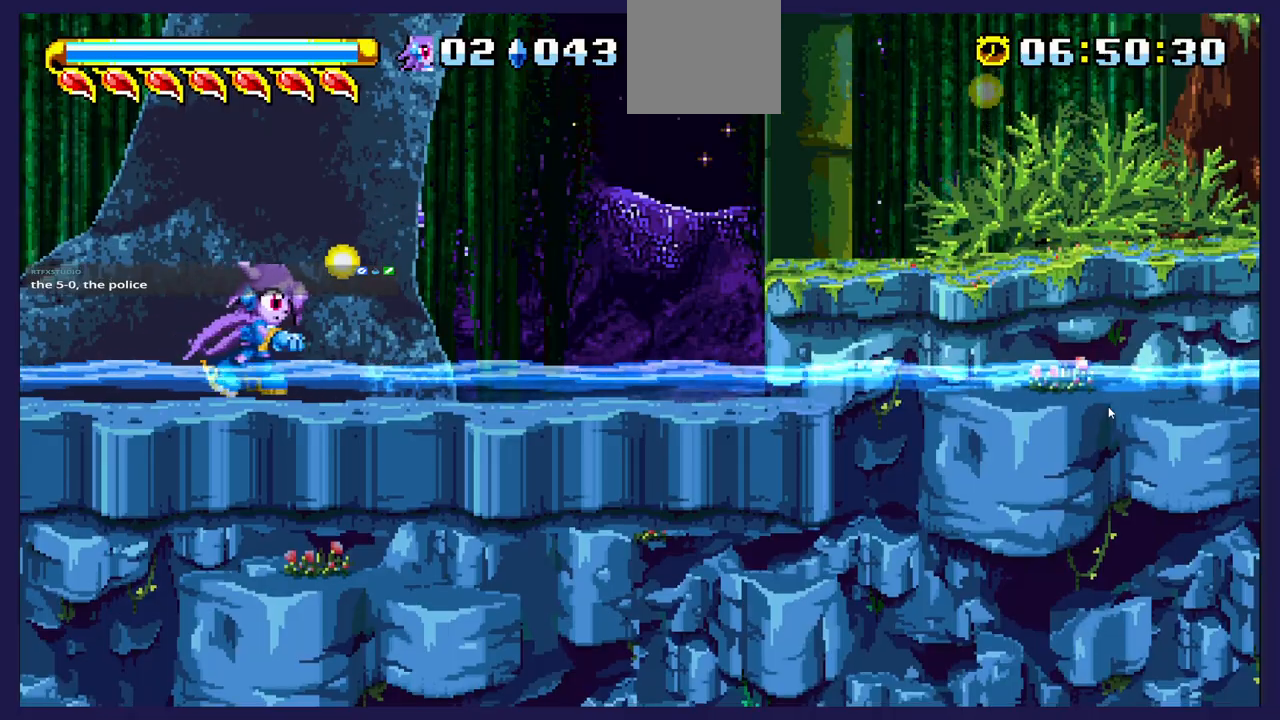
{"buttons": ["A", "DPAD_RIGHT"], "left_stick": "center", "events": [[17, "L2", "up"], [467, "A", "down"]]}
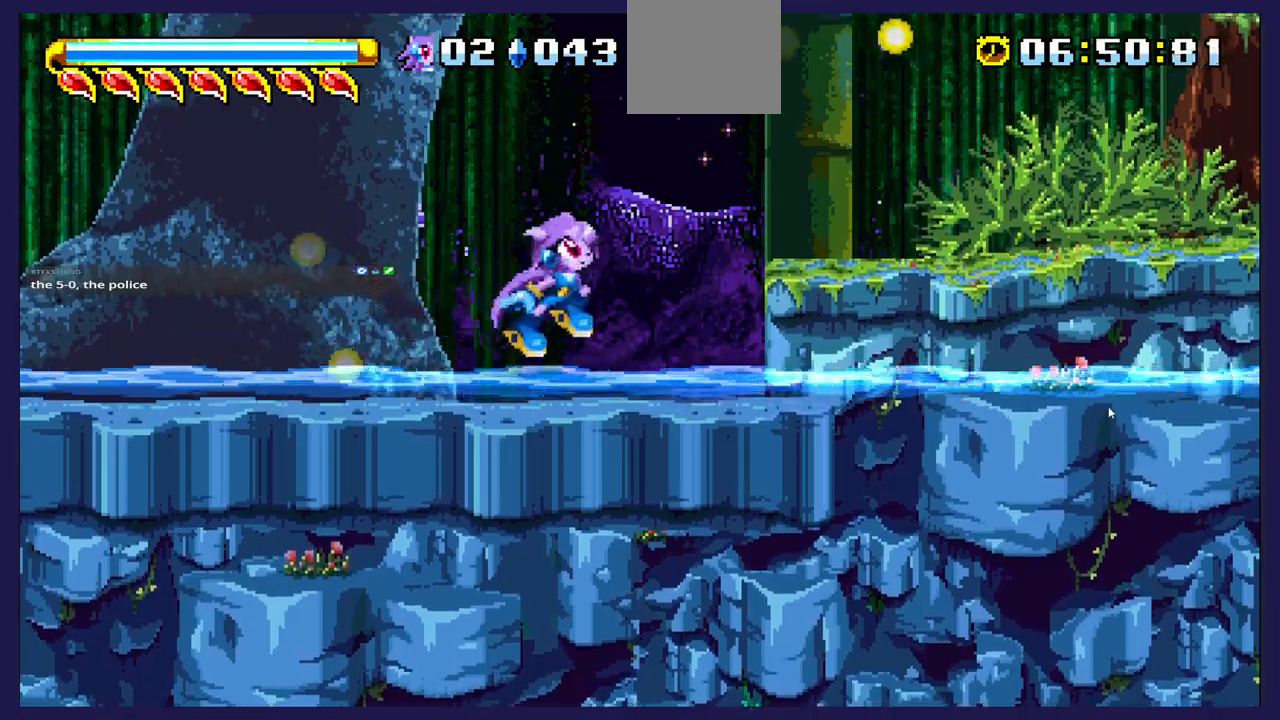
{"buttons": ["DPAD_RIGHT"], "left_stick": "center", "events": [[100, "A", "up"]]}
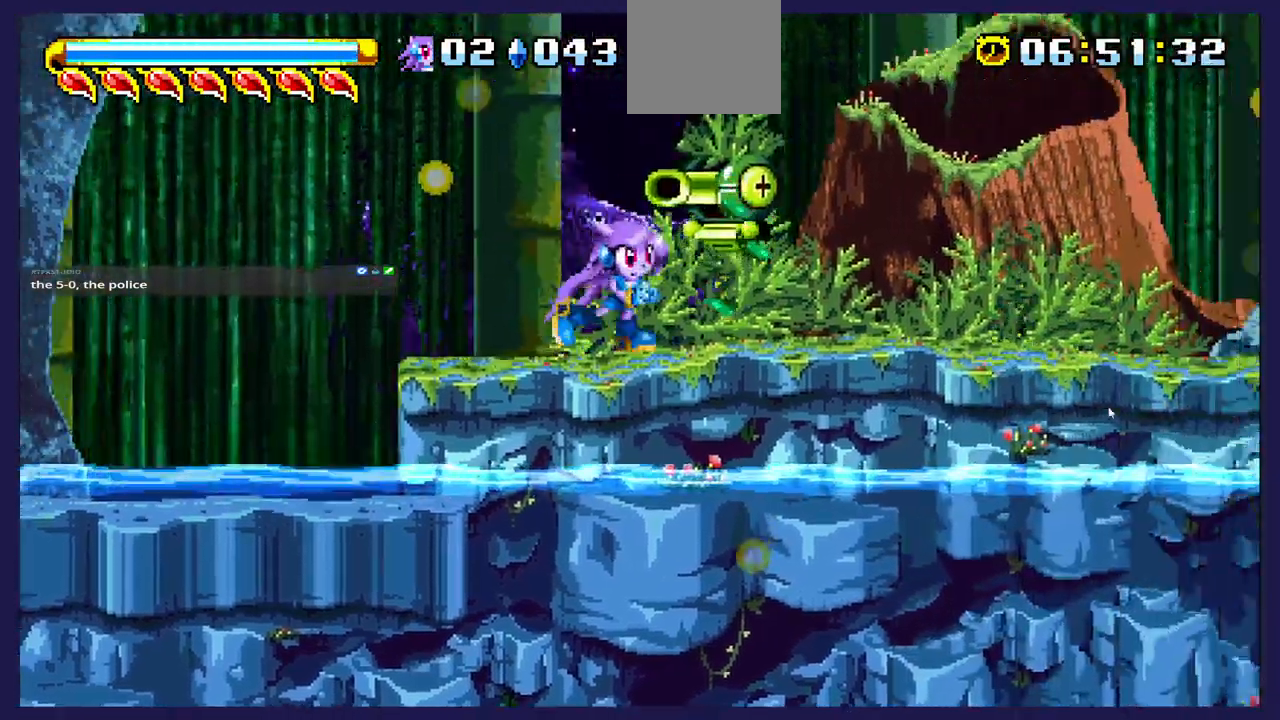
{"buttons": ["DPAD_RIGHT"], "left_stick": "center", "events": []}
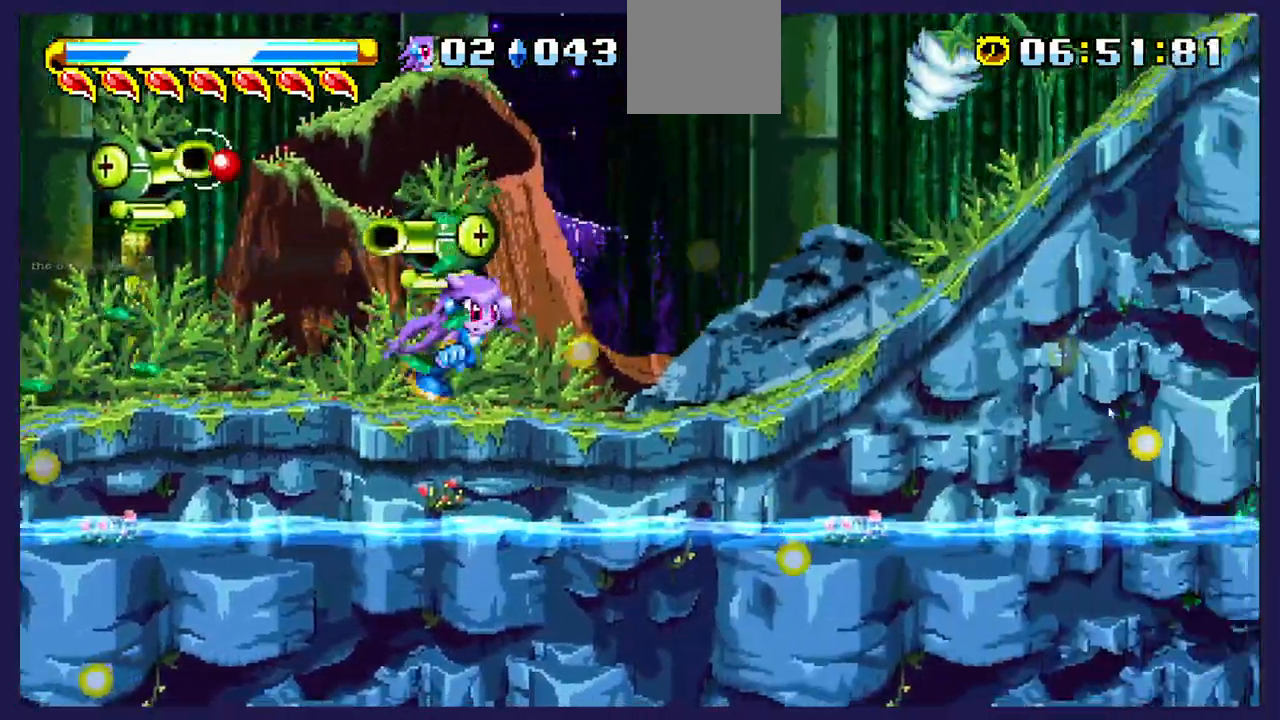
{"buttons": ["DPAD_RIGHT"], "left_stick": "center", "events": []}
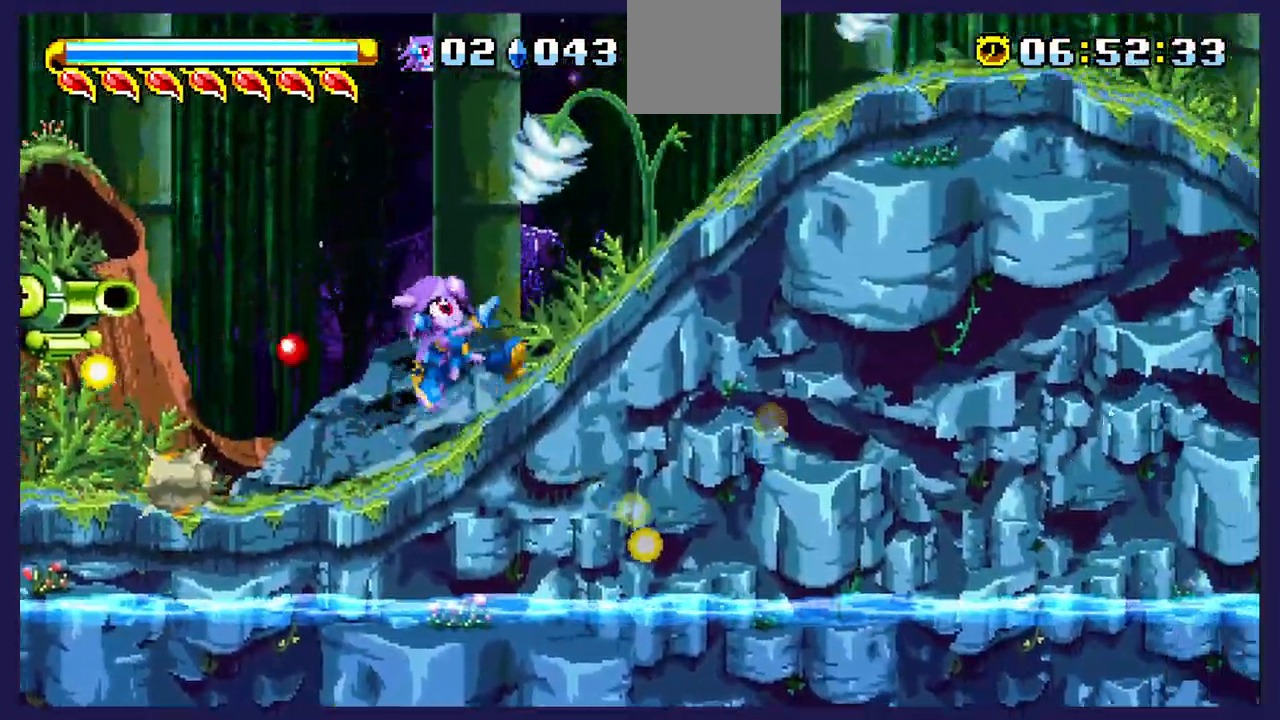
{"buttons": ["DPAD_RIGHT"], "left_stick": "center", "events": []}
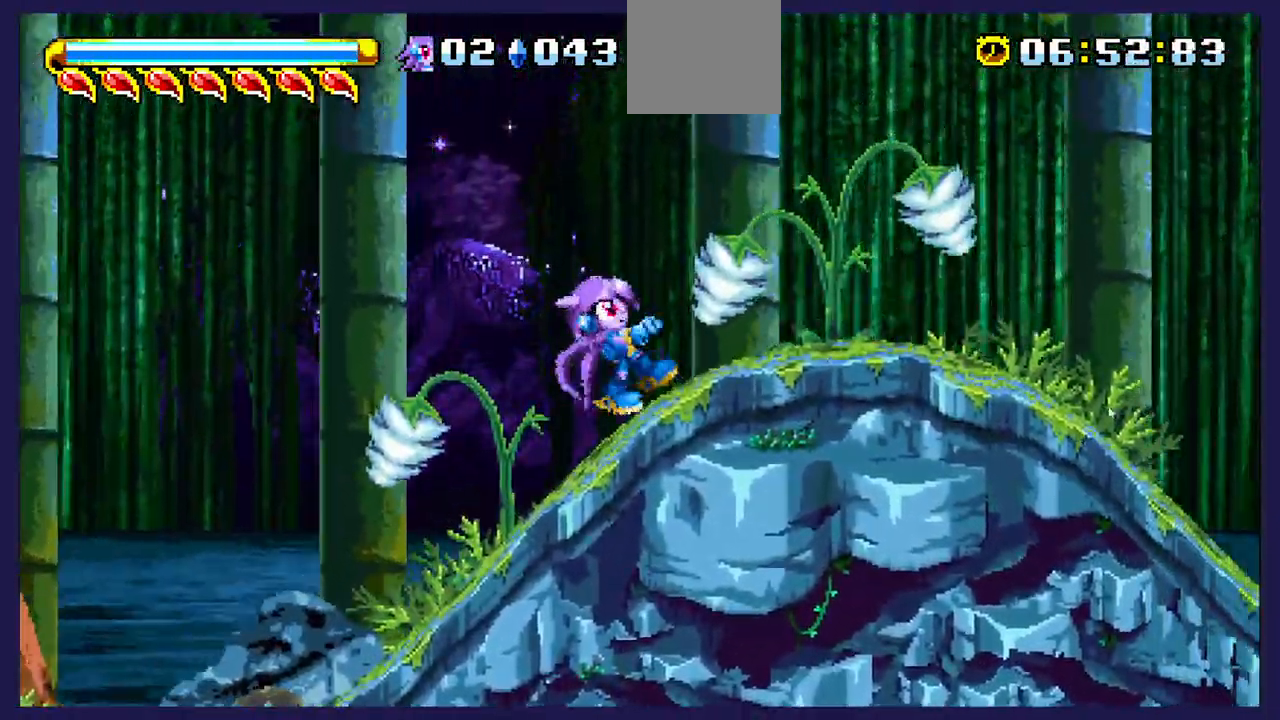
{"buttons": ["DPAD_RIGHT"], "left_stick": "center", "events": []}
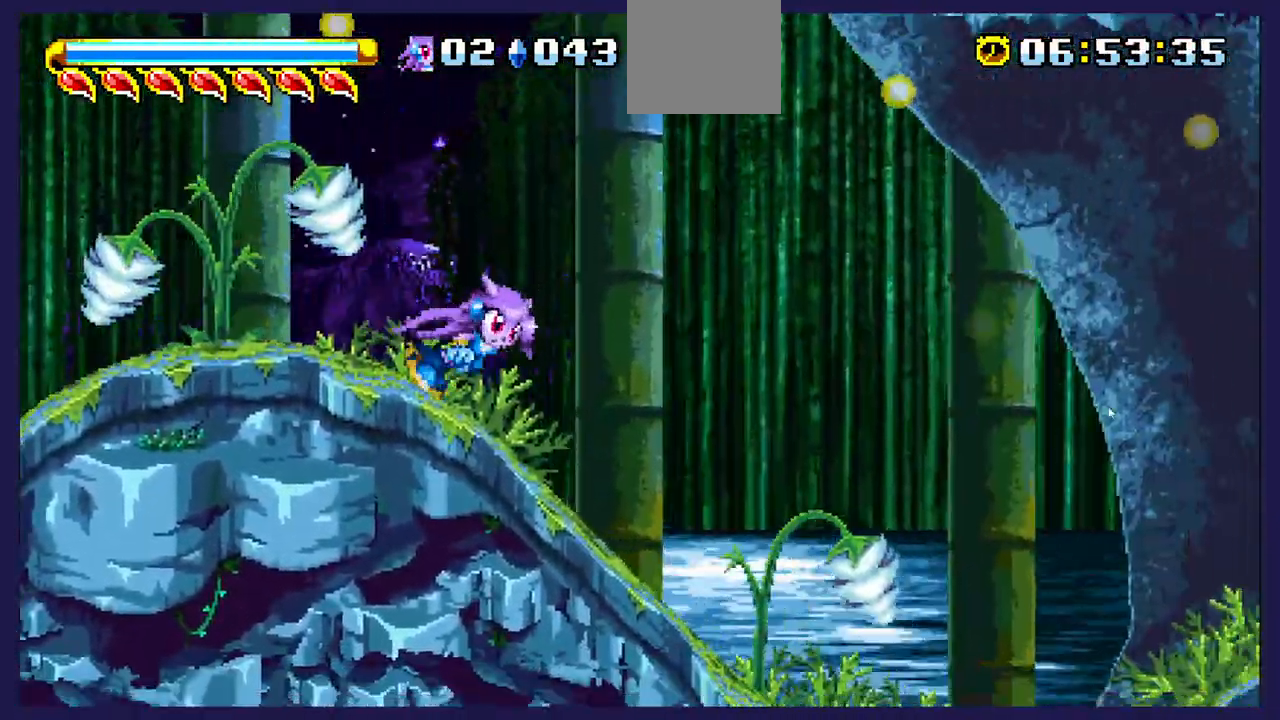
{"buttons": ["DPAD_RIGHT"], "left_stick": "center", "events": []}
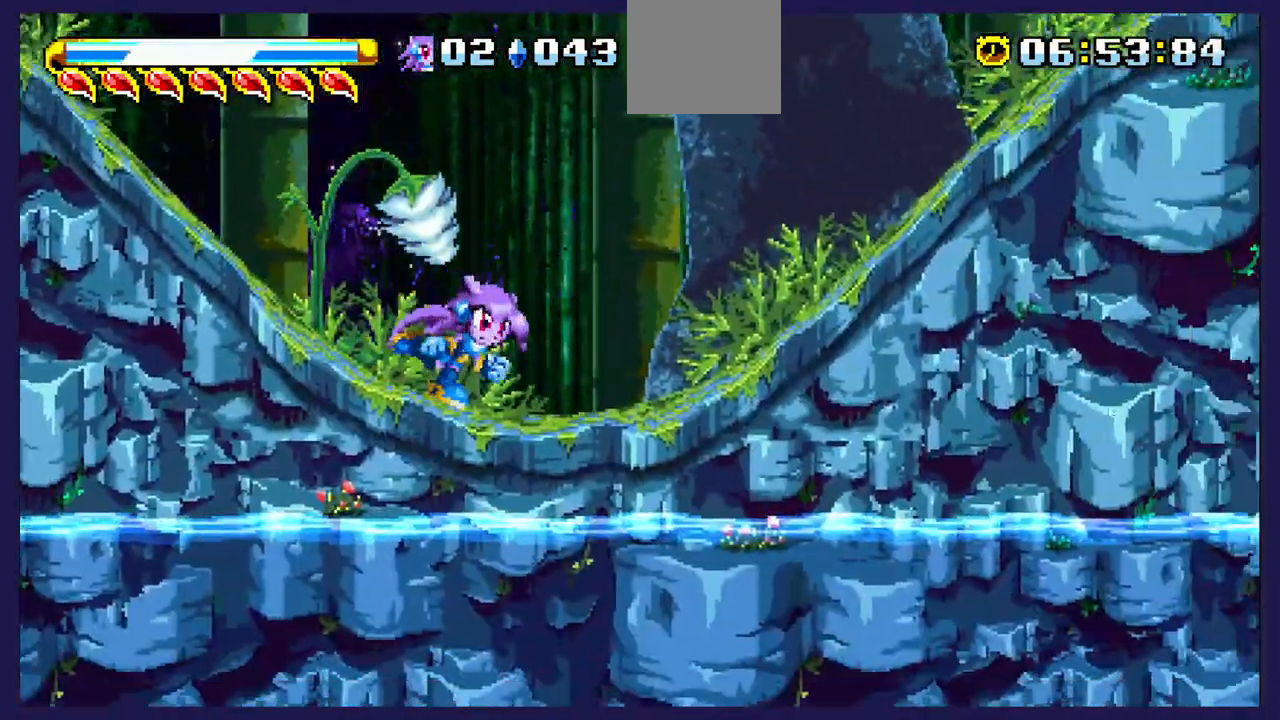
{"buttons": ["DPAD_RIGHT"], "left_stick": "center", "events": [[17, "B", "down"], [150, "B", "up"]]}
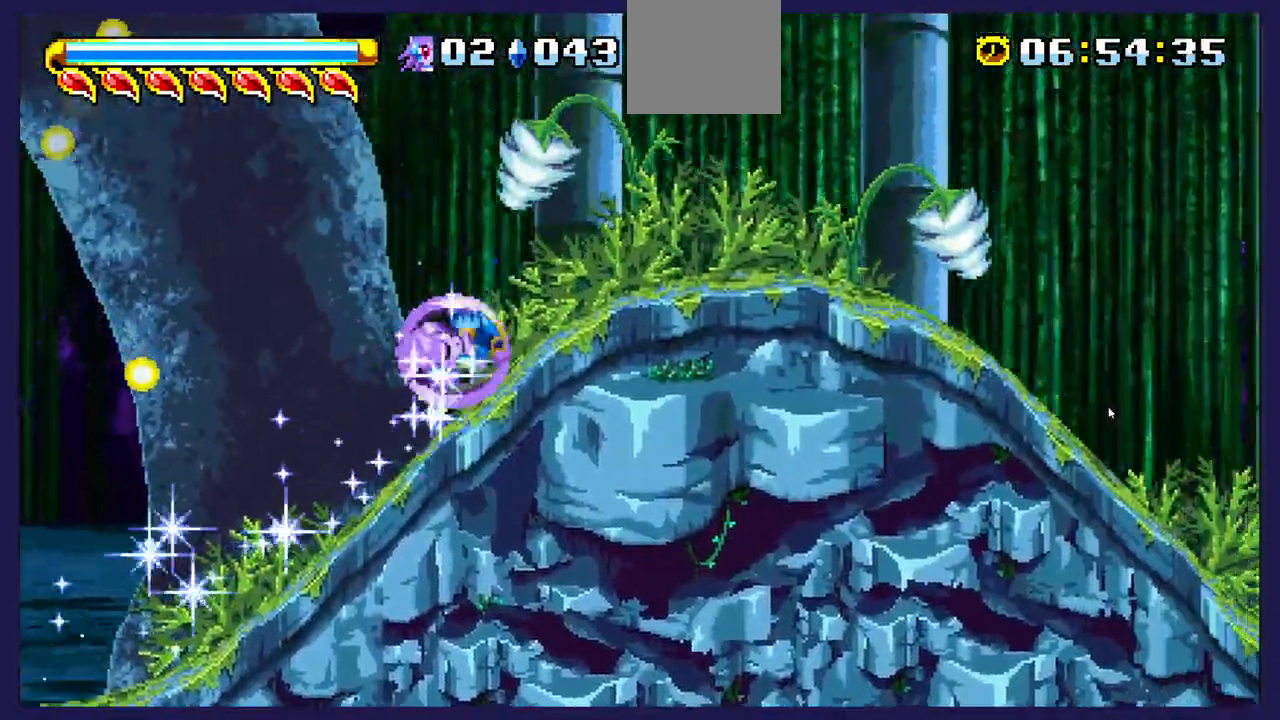
{"buttons": ["DPAD_RIGHT"], "left_stick": "center", "events": []}
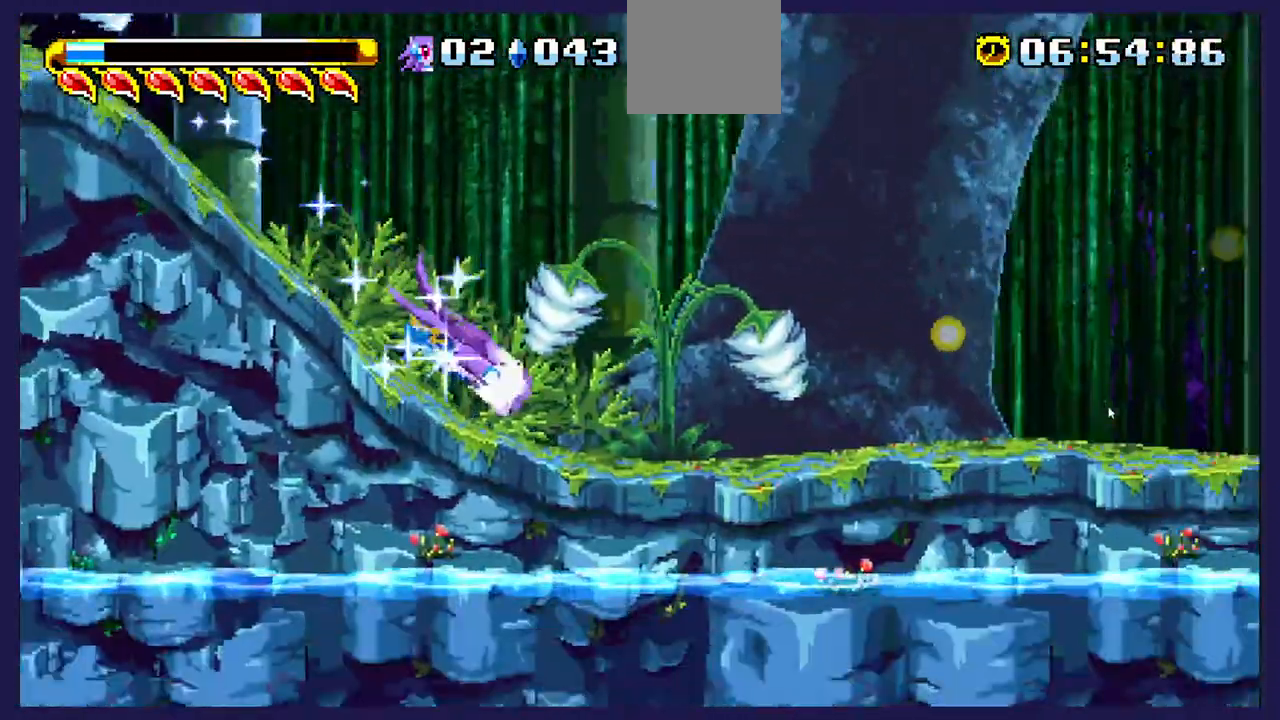
{"buttons": ["DPAD_RIGHT"], "left_stick": "center", "events": []}
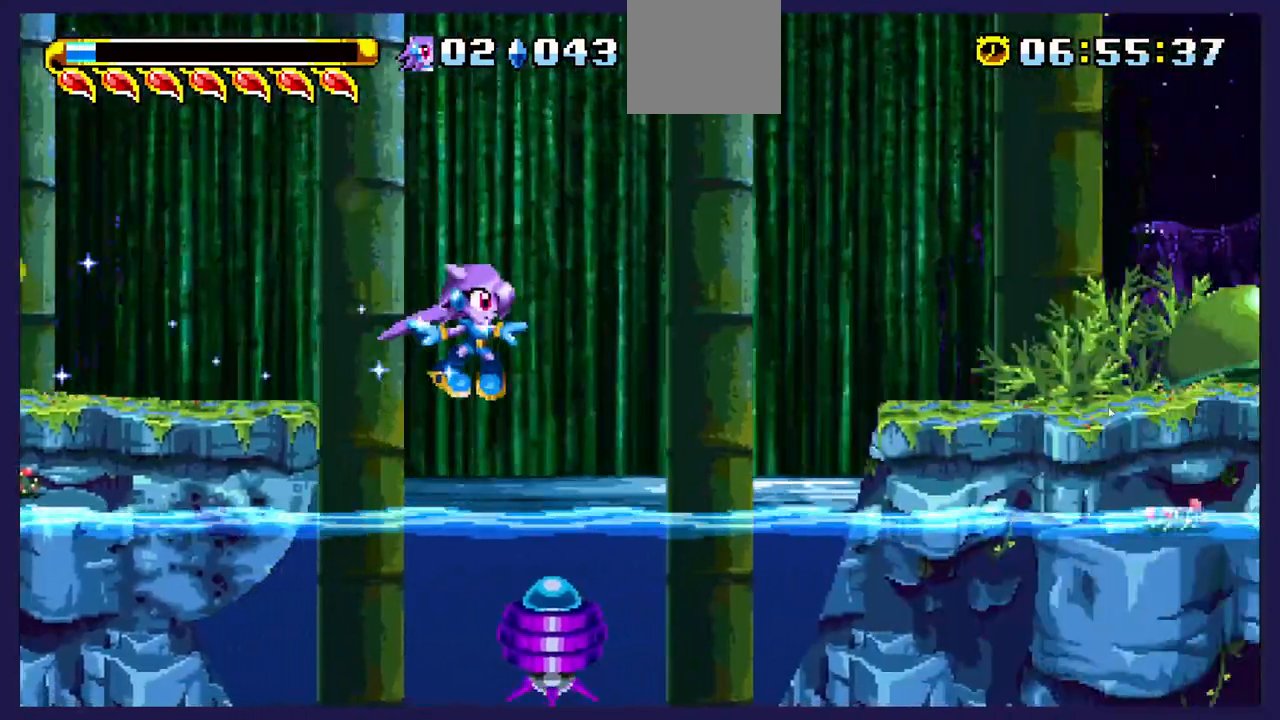
{"buttons": ["A", "DPAD_RIGHT"], "left_stick": "center", "events": [[433, "A", "down"]]}
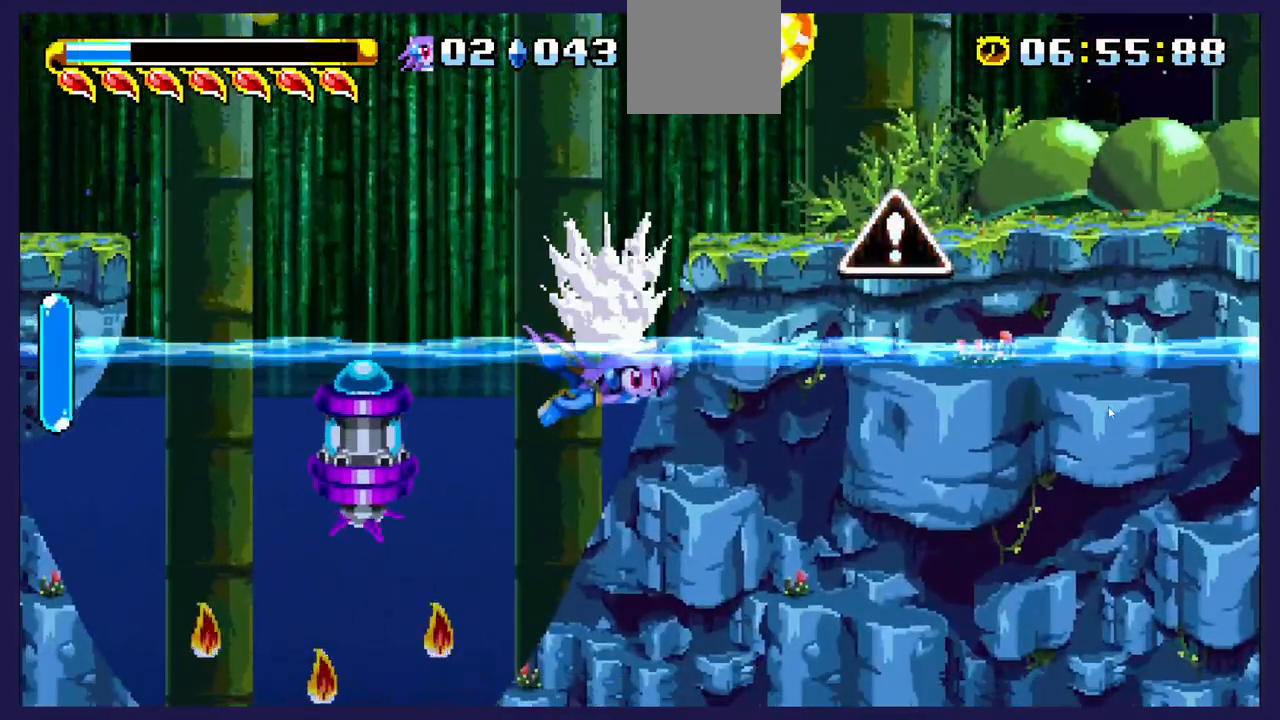
{"buttons": ["A", "DPAD_UP", "DPAD_RIGHT"], "left_stick": "center", "events": [[100, "DPAD_UP", "down"], [250, "A", "up"], [317, "A", "down"]]}
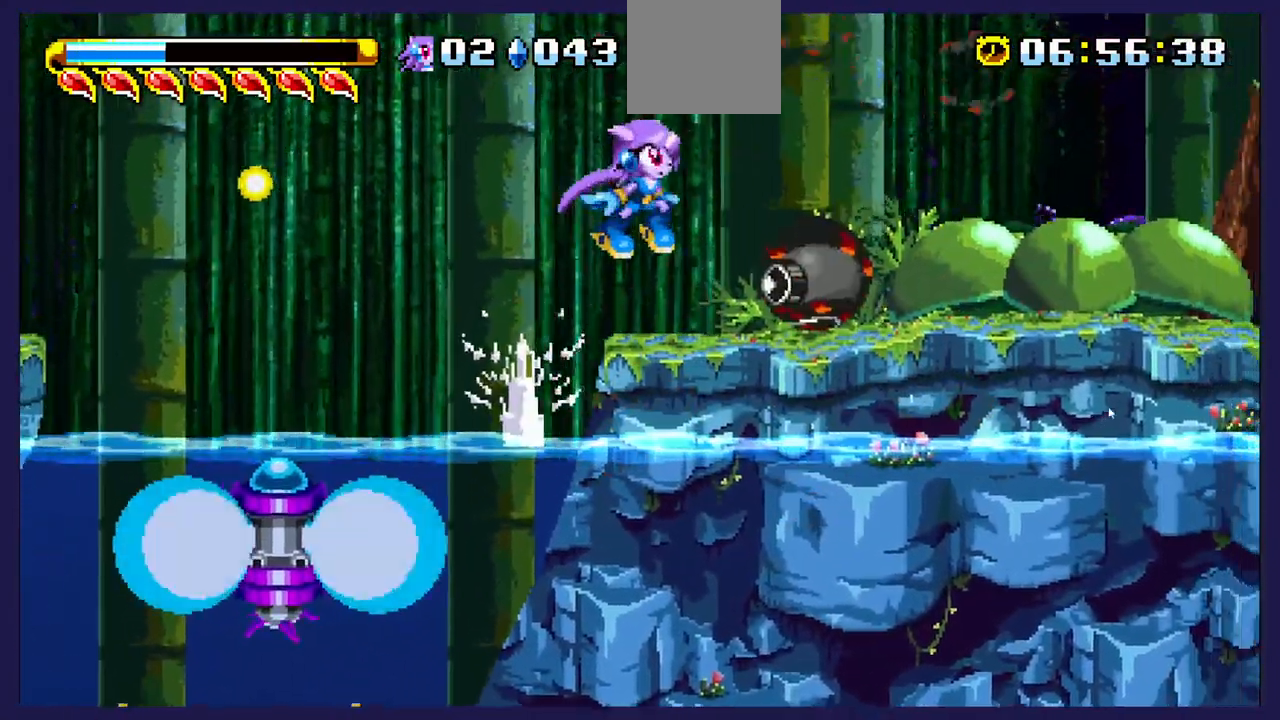
{"buttons": [], "left_stick": "center", "events": [[217, "A", "up"], [300, "X", "down"], [350, "DPAD_UP", "up"], [400, "DPAD_RIGHT", "up"], [433, "X", "up"]]}
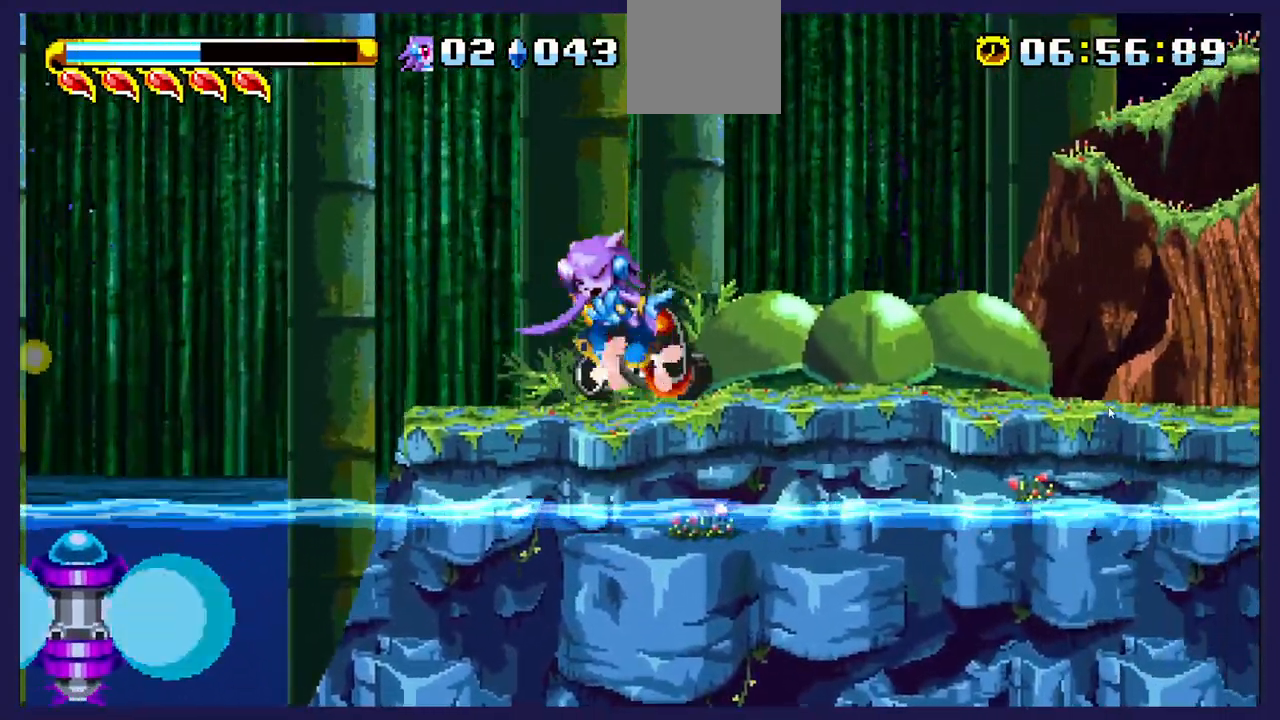
{"buttons": ["X", "DPAD_RIGHT"], "left_stick": "center", "events": [[33, "X", "down"], [50, "DPAD_LEFT", "down"], [150, "X", "up"], [183, "DPAD_LEFT", "up"], [300, "DPAD_RIGHT", "down"], [367, "X", "down"]]}
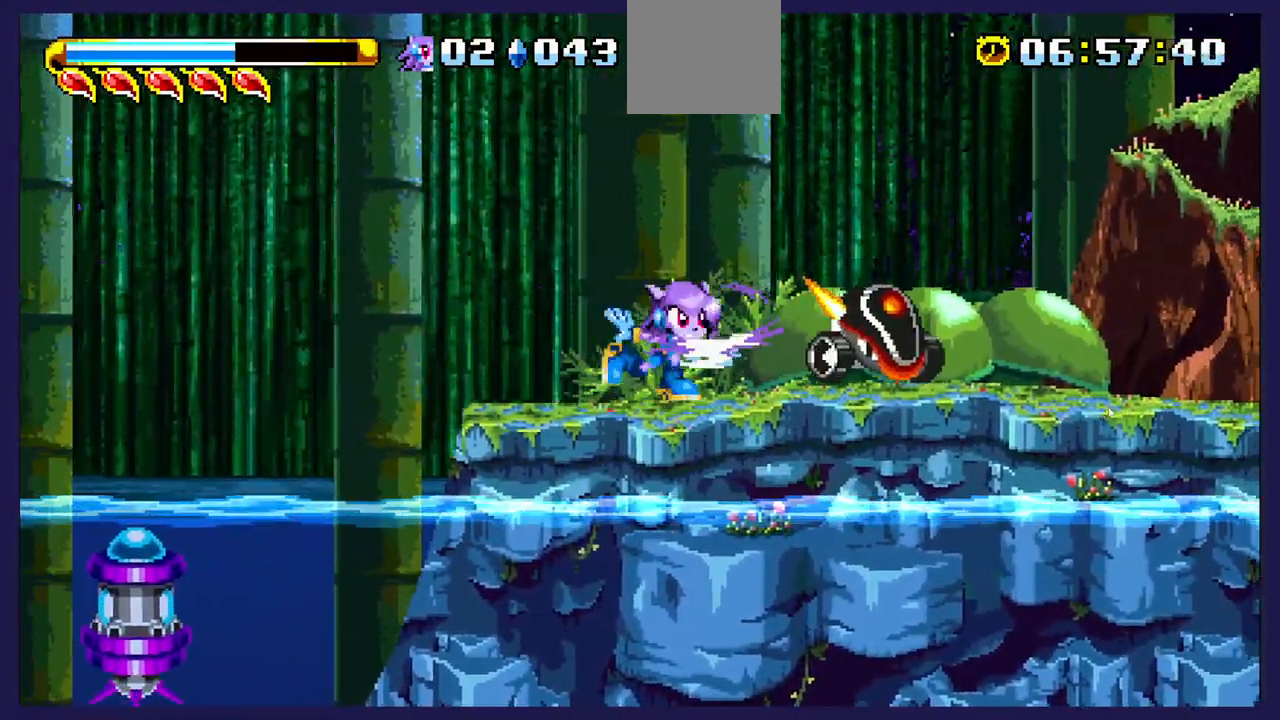
{"buttons": ["DPAD_RIGHT"], "left_stick": "center", "events": [[50, "X", "up"], [333, "X", "down"], [483, "X", "up"]]}
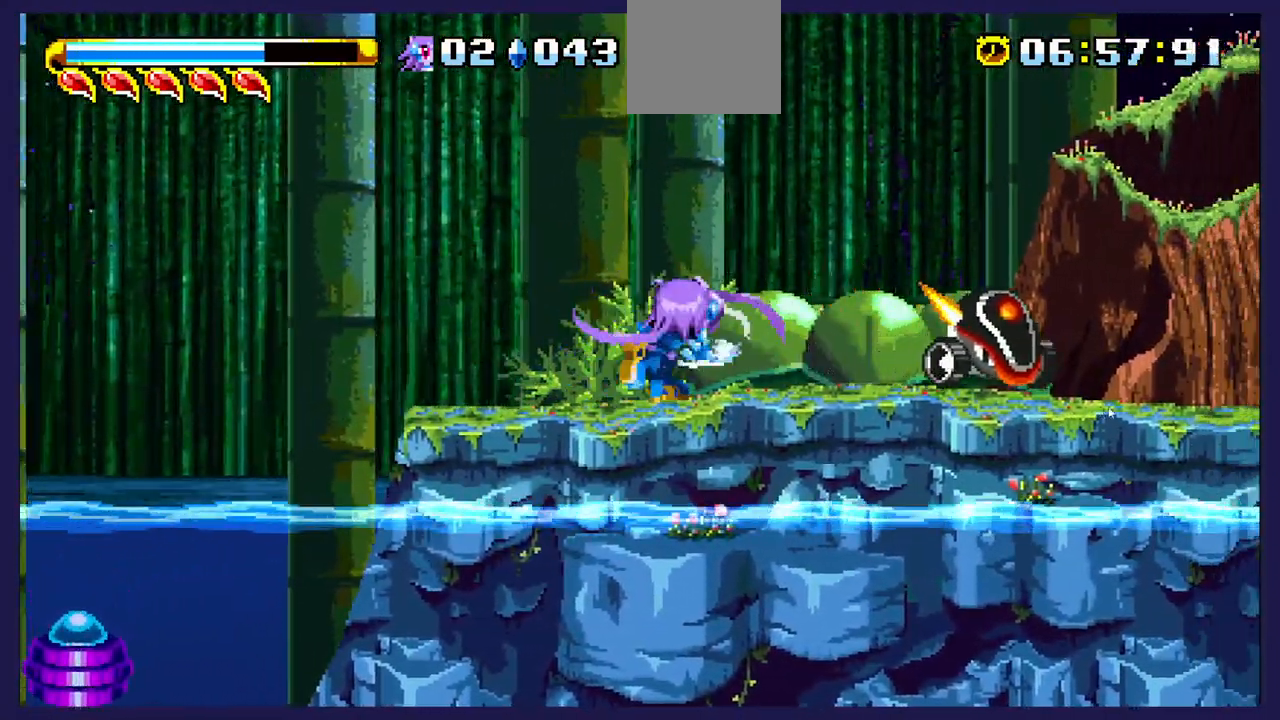
{"buttons": ["DPAD_RIGHT"], "left_stick": "center", "events": []}
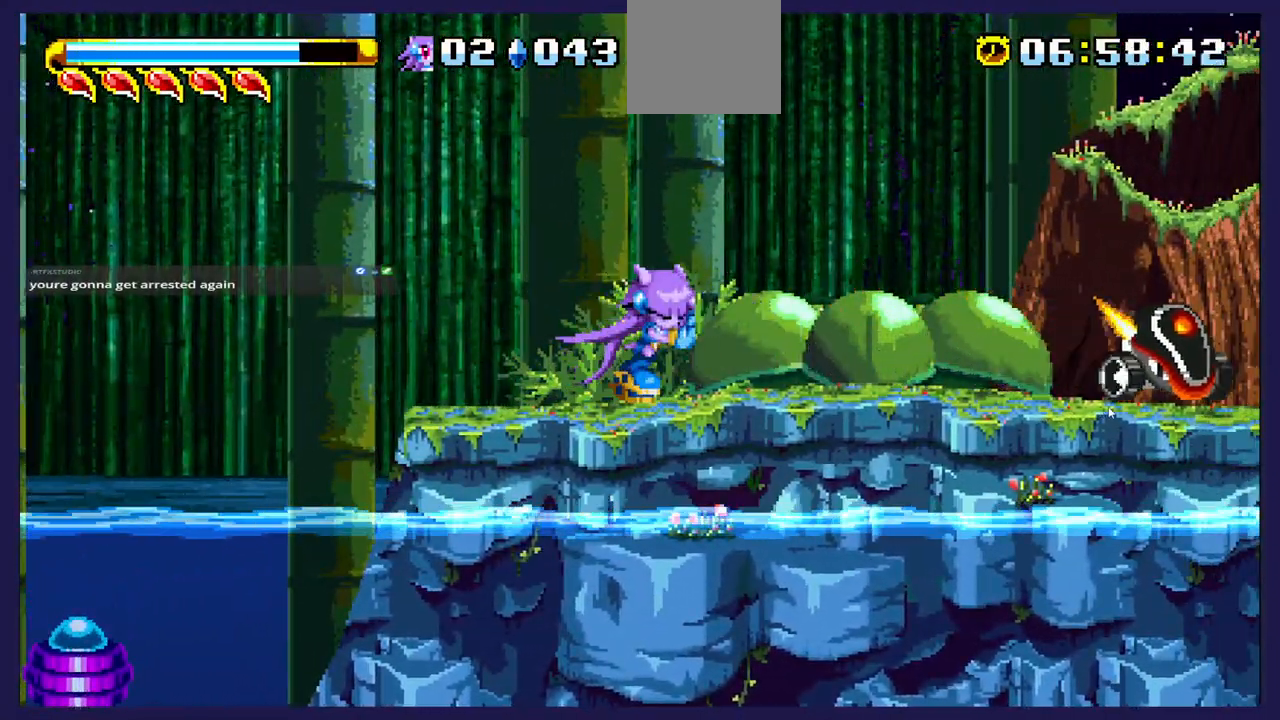
{"buttons": ["DPAD_RIGHT"], "left_stick": "center", "events": [[333, "A", "down"], [433, "A", "up"]]}